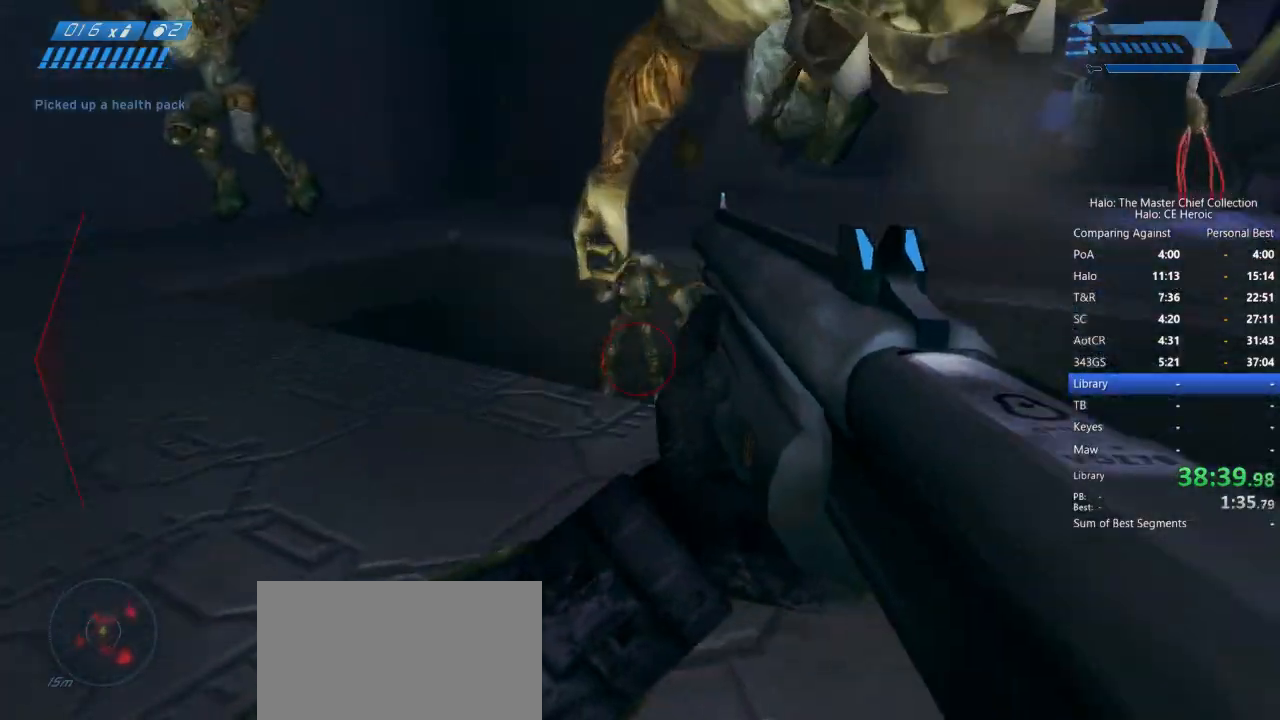
Gameplay with keyboard and mouse; each line is a JSON object with the keys and mouse buttons held at the frame after it. "events" lists presses ("down") and releases ("up") of "a", "alt", "c", "caps_lock", "ctrl", "d", "e", "escape", "f", "g", "q", "r", "s", "shift", "space", "tab", "v", "w", "x", "z", "mouse_left", "mouse_right", "mouse_mb4" and "mouse_mb5" between this image and that frame as [ms after this image, input, new state], when the widget could be followed in between. "mouse_left", "mouse_right", "mouse_mb4", "mouse_mb5" = the "left", "right", "mb4", "mb5" buttons of the "mouse" list. No other keys are recorded. Not read: mouse_move.
{"keys": ["w"], "mouse": [], "events": []}
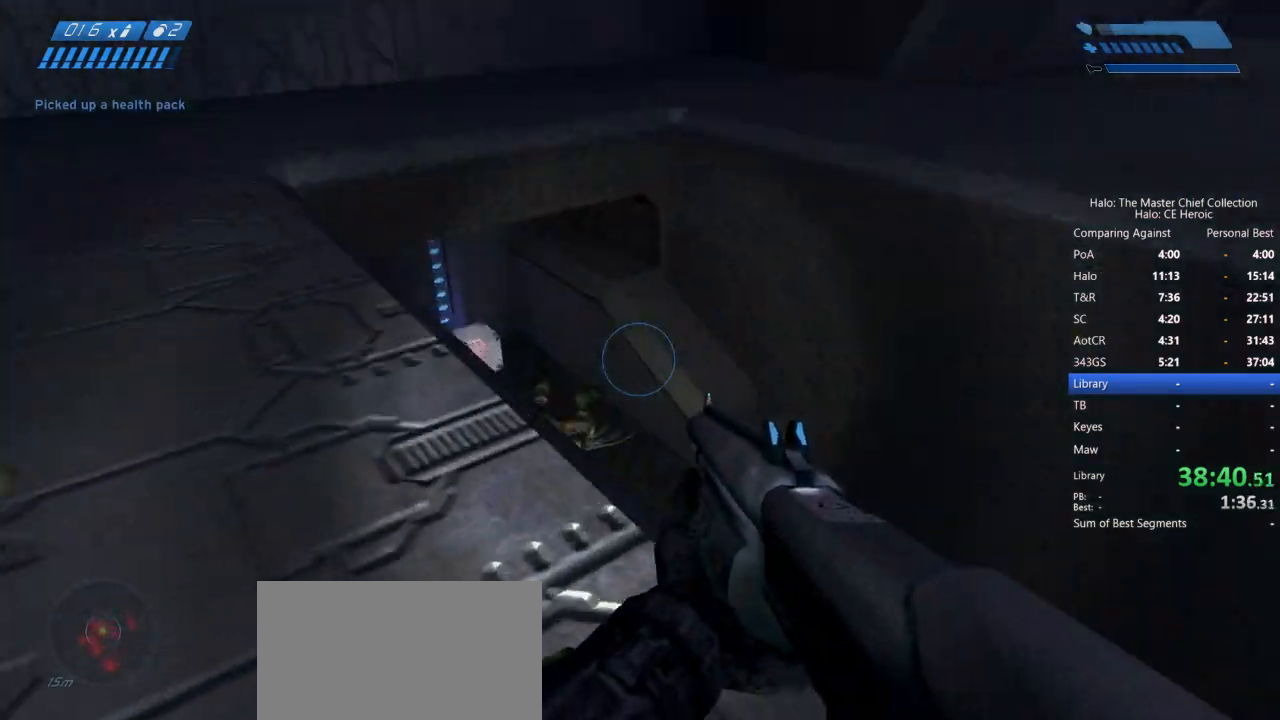
{"keys": ["w"], "mouse": [], "events": []}
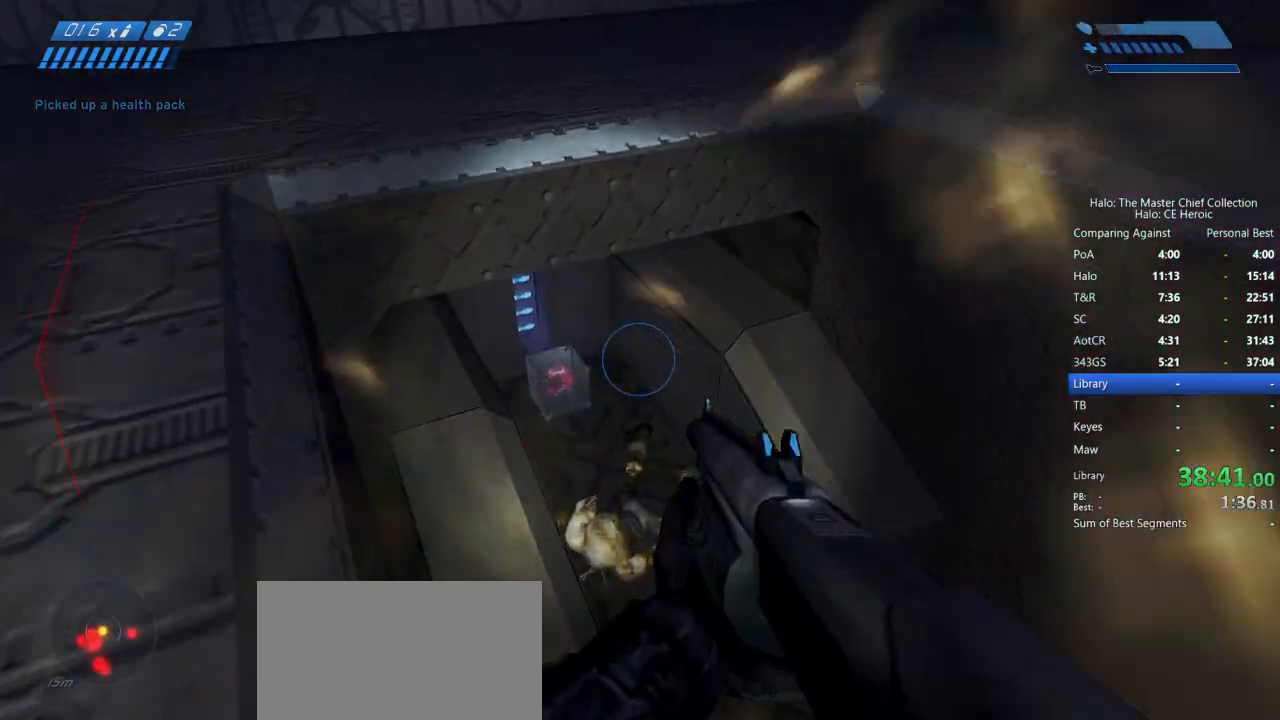
{"keys": ["a", "w"], "mouse": [], "events": [[433, "a", "down"]]}
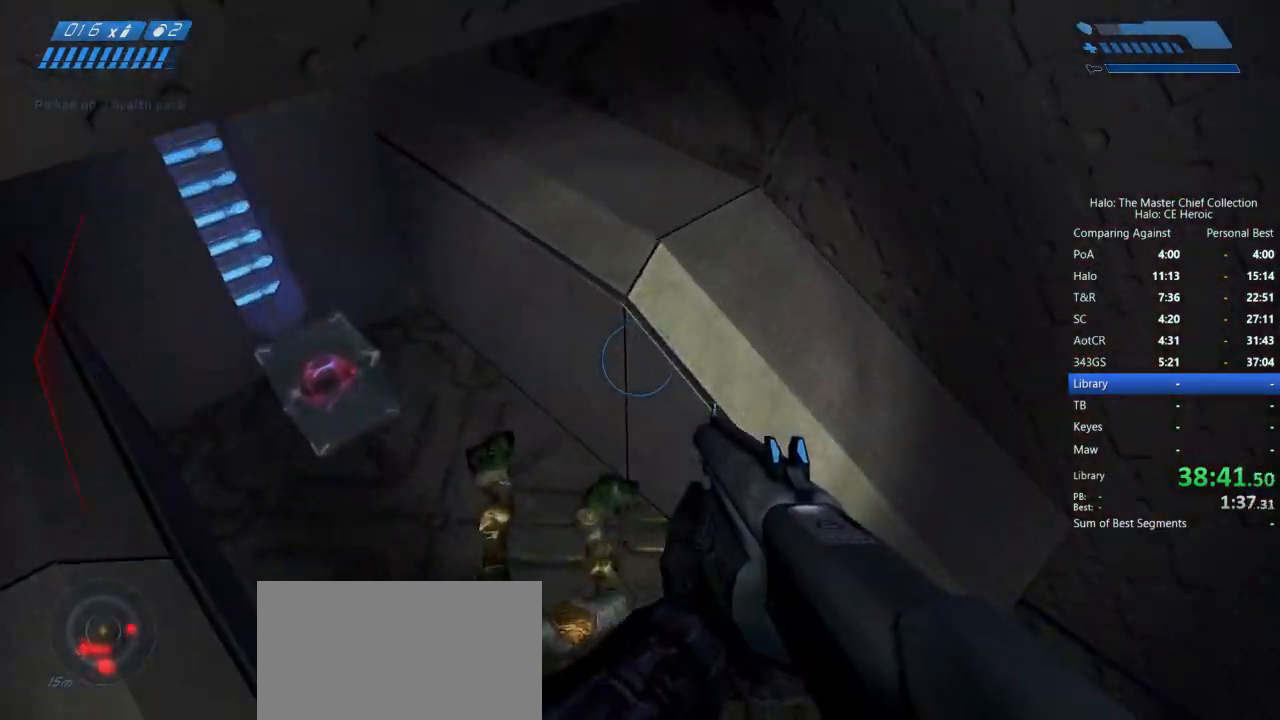
{"keys": ["s"], "mouse": [], "events": [[17, "w", "up"], [167, "mouse_right", "down"], [167, "s", "down"], [300, "mouse_right", "up"], [350, "a", "up"]]}
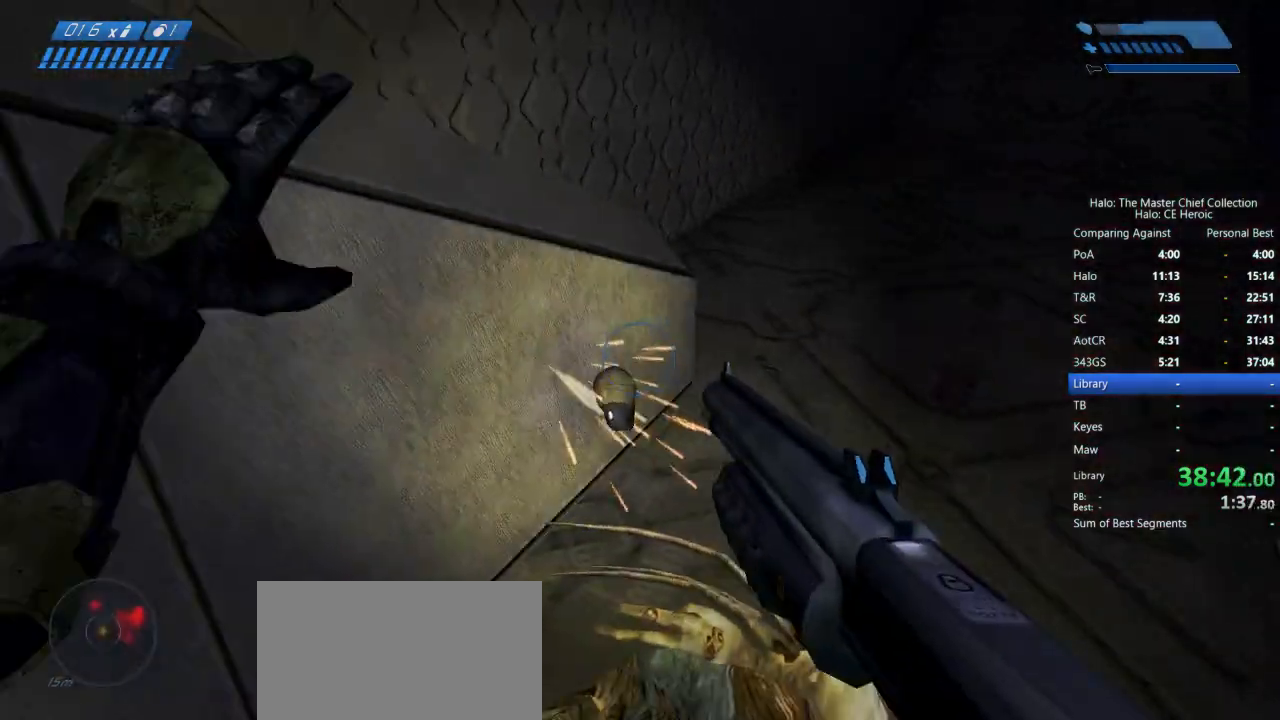
{"keys": ["w"], "mouse": []}
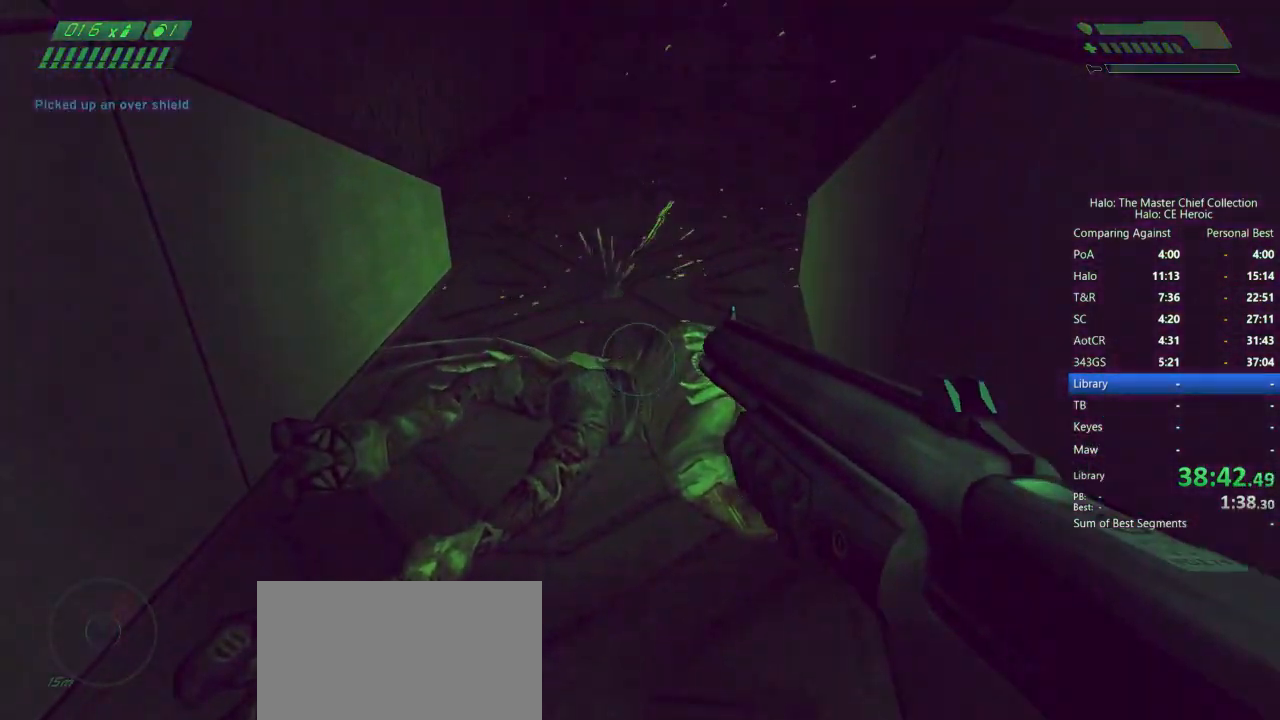
{"keys": ["w"], "mouse": [], "events": []}
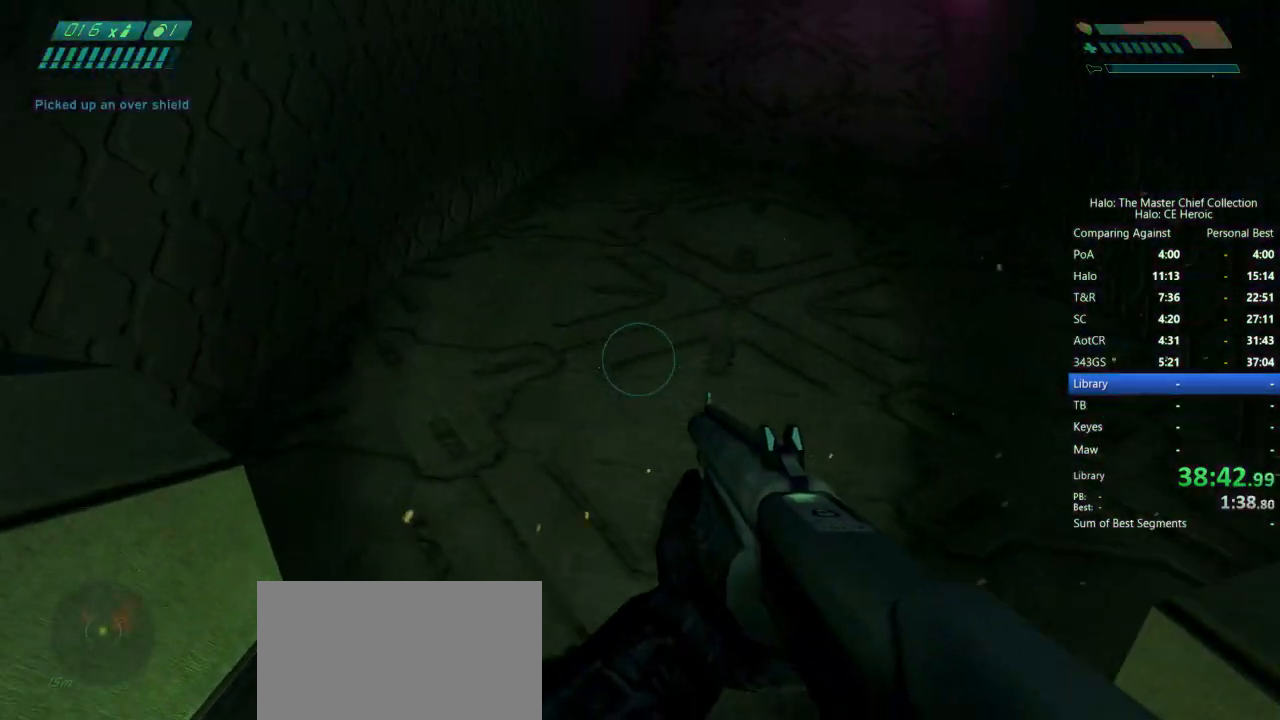
{"keys": ["w"], "mouse": []}
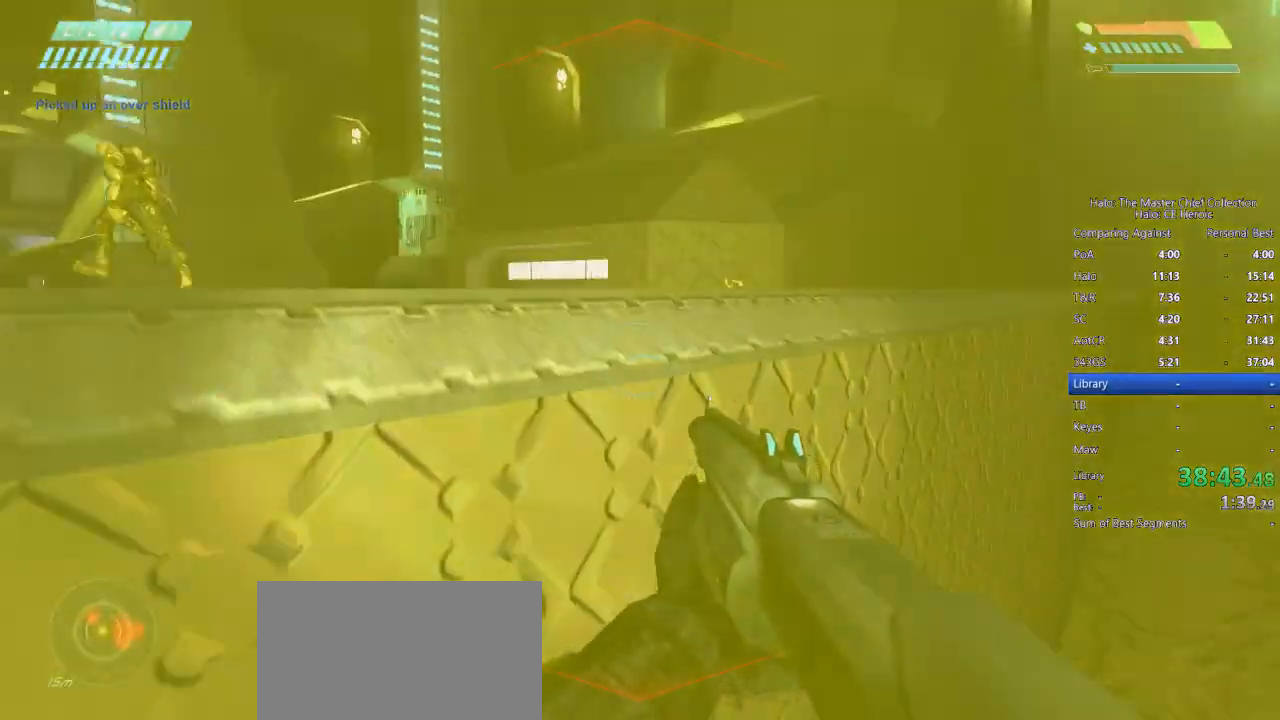
{"keys": ["w"], "mouse": [], "events": []}
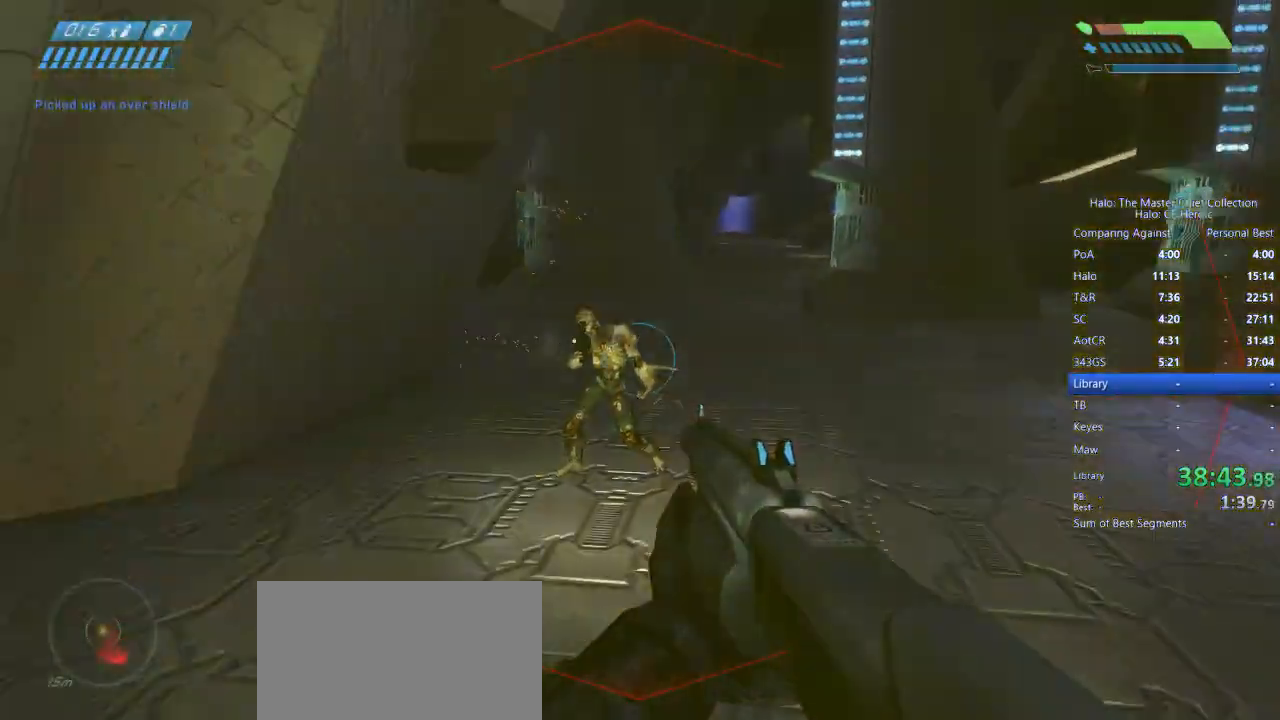
{"keys": ["w"], "mouse": [], "events": [[50, "mouse_left", "down"], [150, "mouse_left", "up"]]}
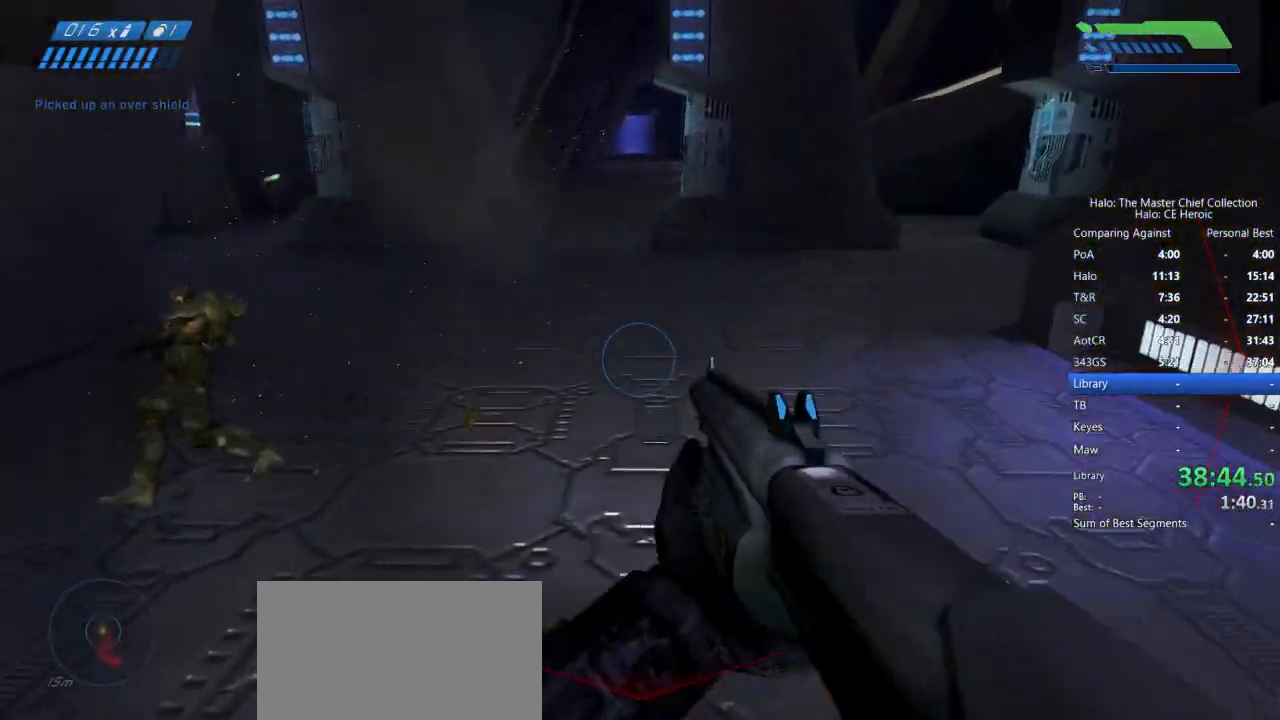
{"keys": ["r", "w"], "mouse": [], "events": [[350, "r", "down"], [400, "r", "up"], [450, "r", "down"]]}
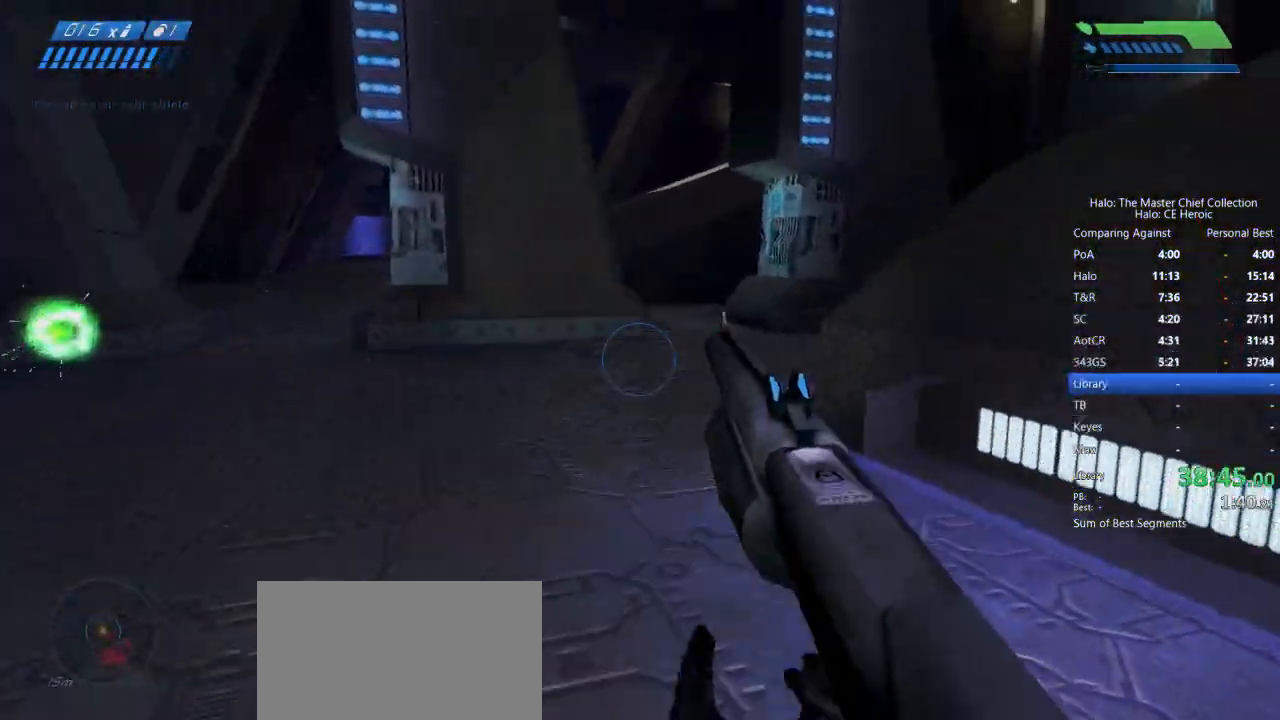
{"keys": ["w"], "mouse": [], "events": [[50, "r", "up"]]}
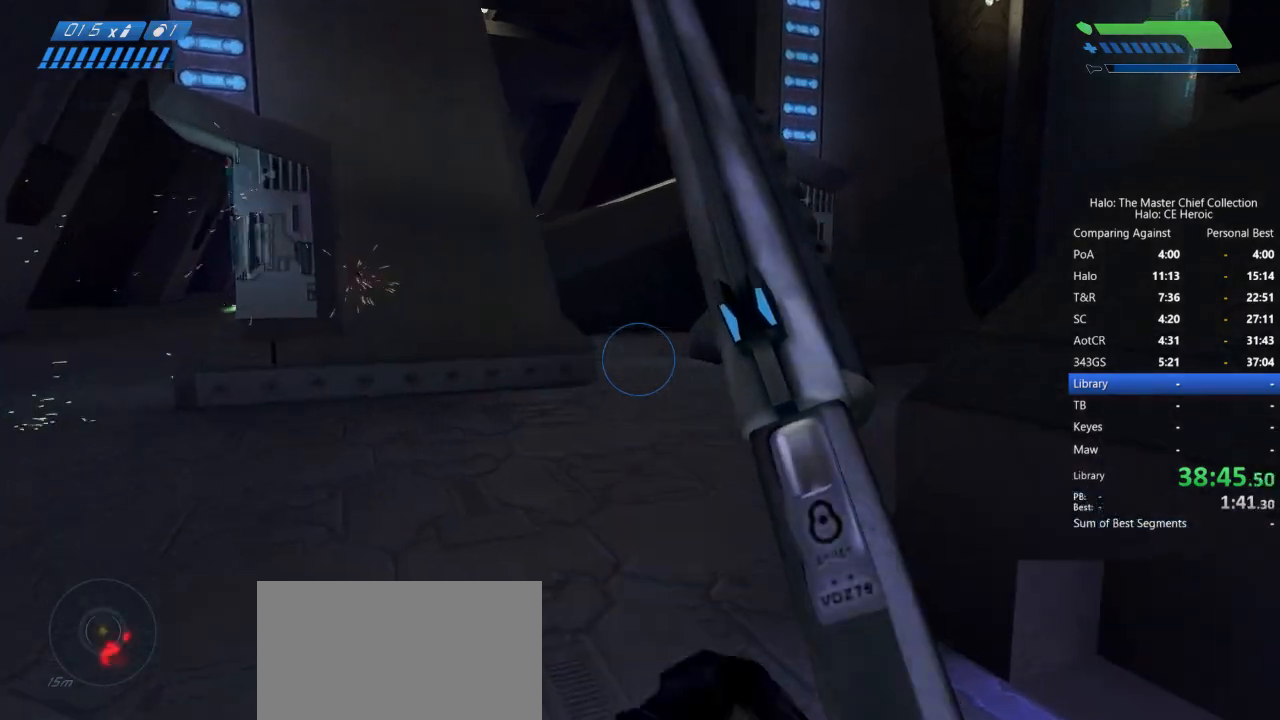
{"keys": ["w"], "mouse": [], "events": []}
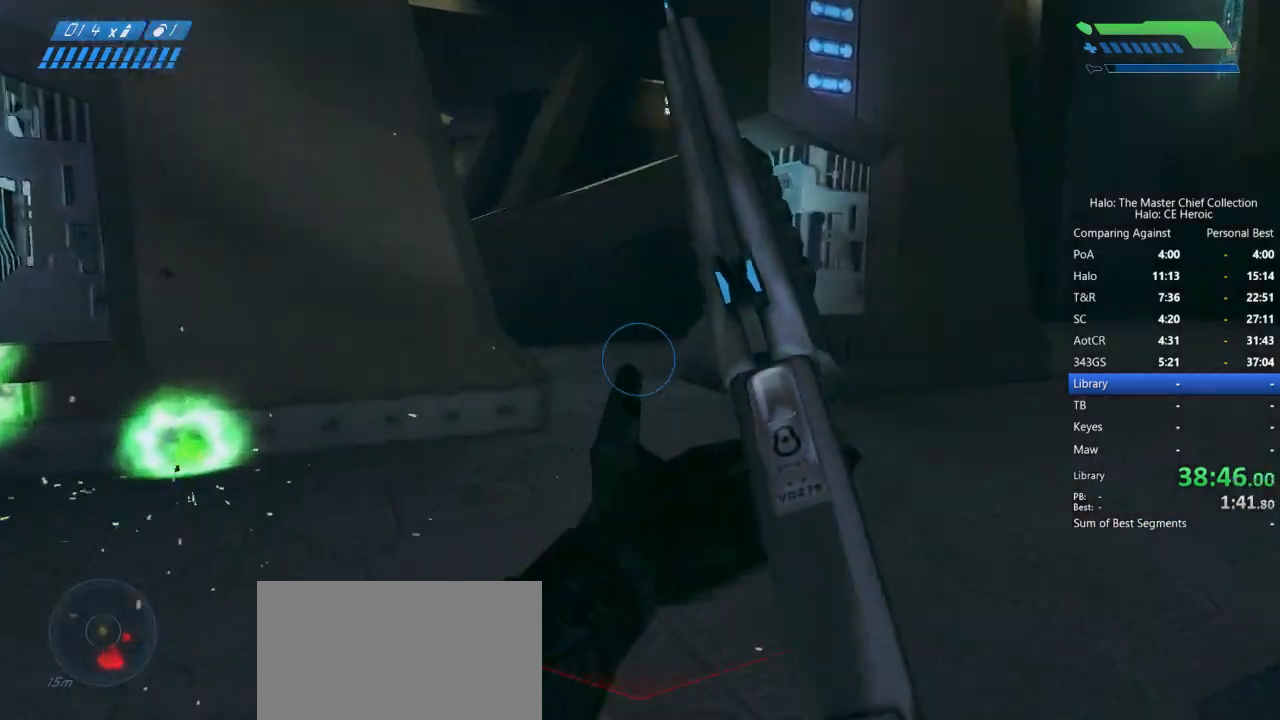
{"keys": ["w"], "mouse": [], "events": []}
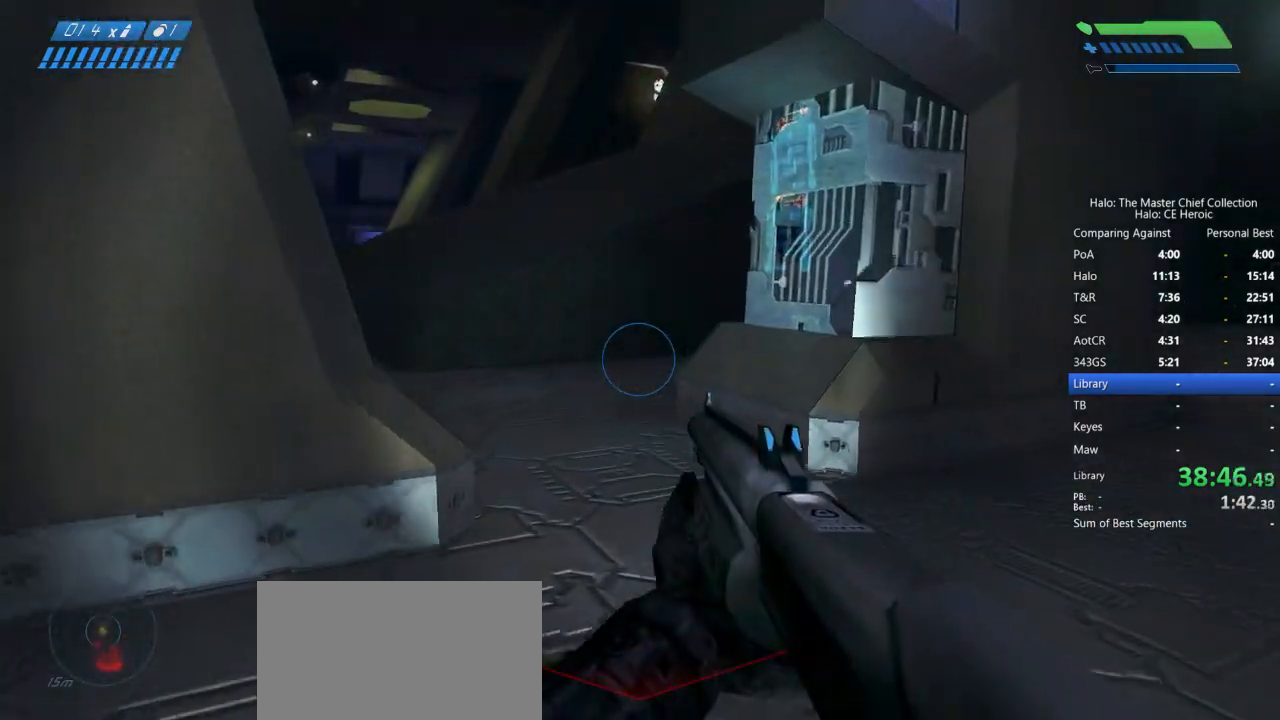
{"keys": ["w"], "mouse": [], "events": []}
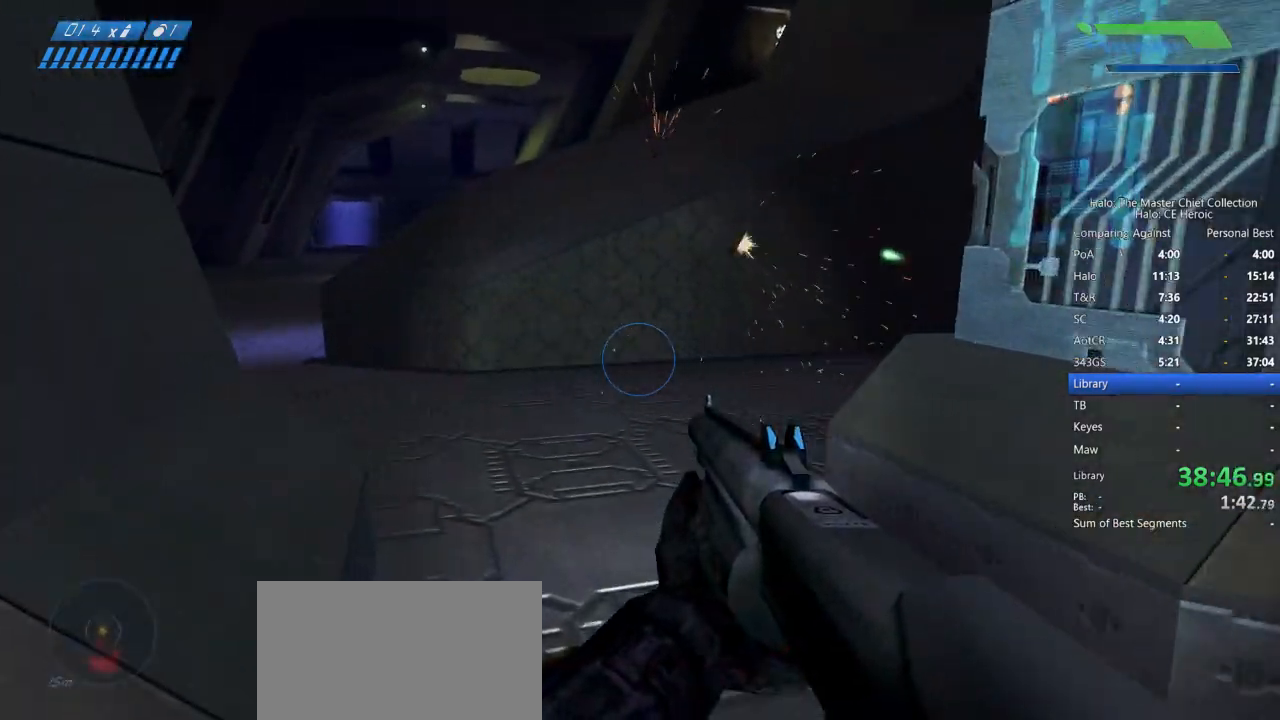
{"keys": ["w"], "mouse": []}
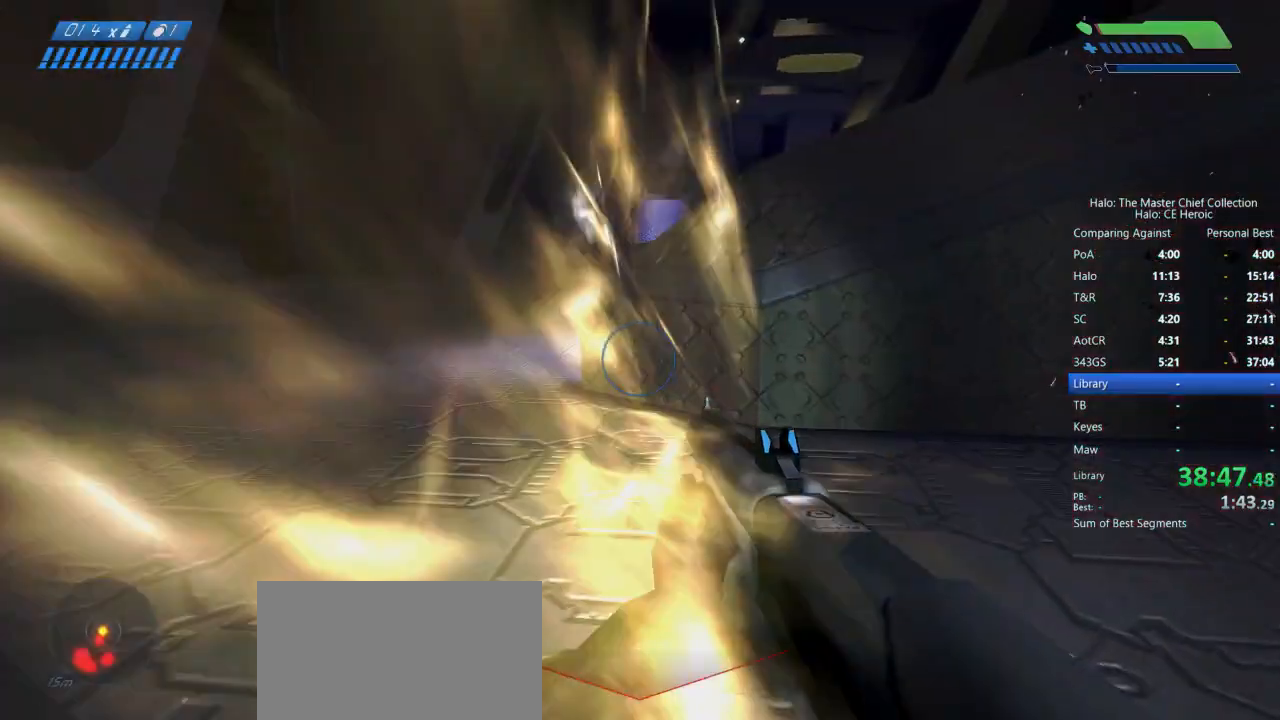
{"keys": ["w"], "mouse": [], "events": []}
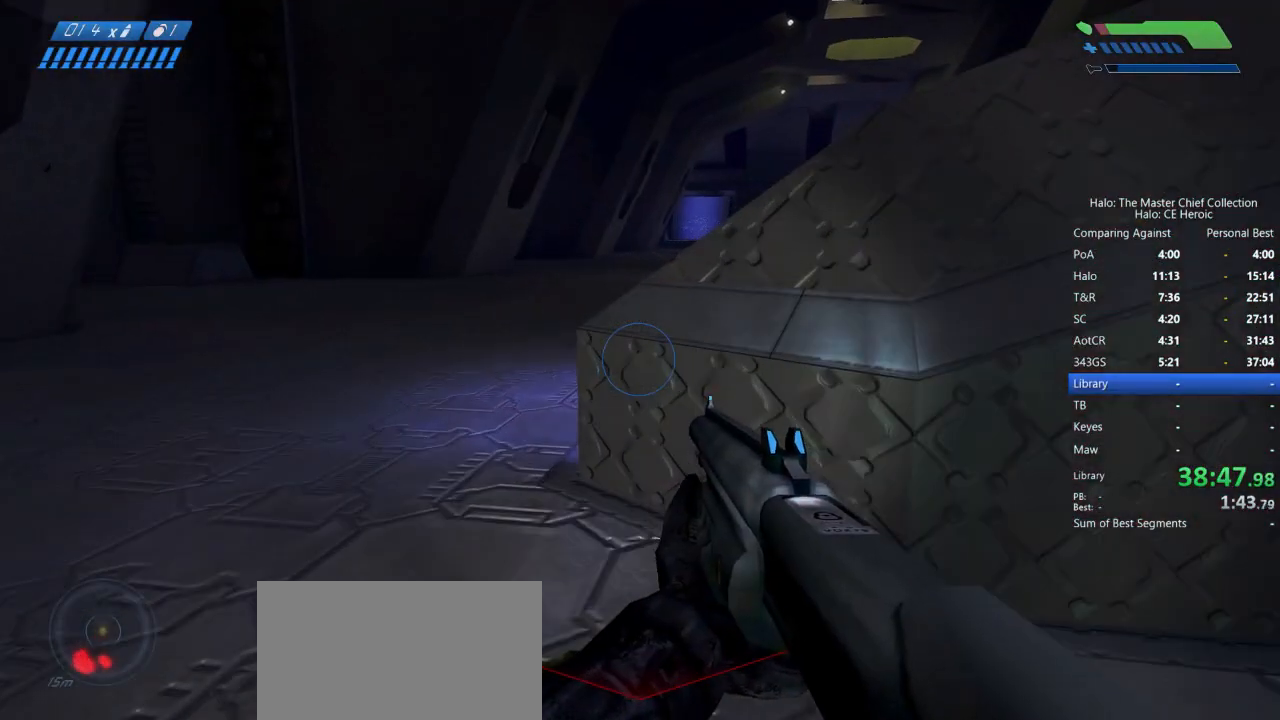
{"keys": ["w"], "mouse": [], "events": [[33, "space", "down"], [400, "space", "up"]]}
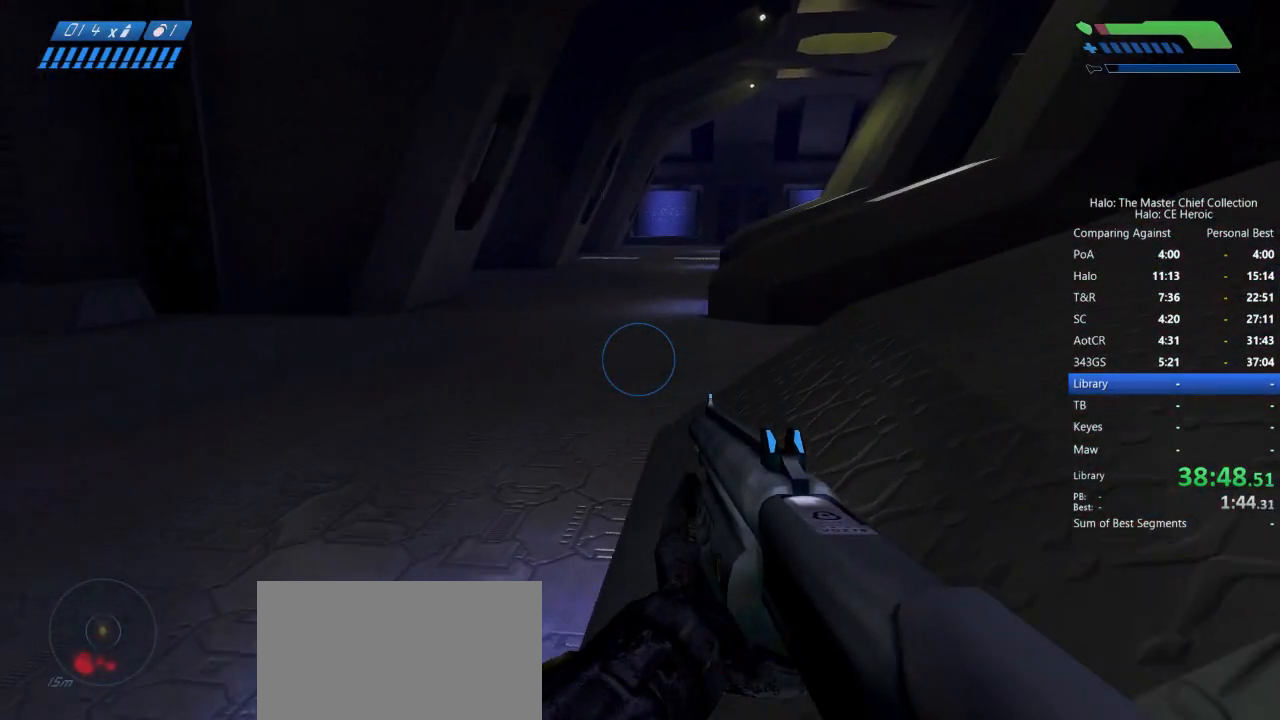
{"keys": ["w"], "mouse": [], "events": []}
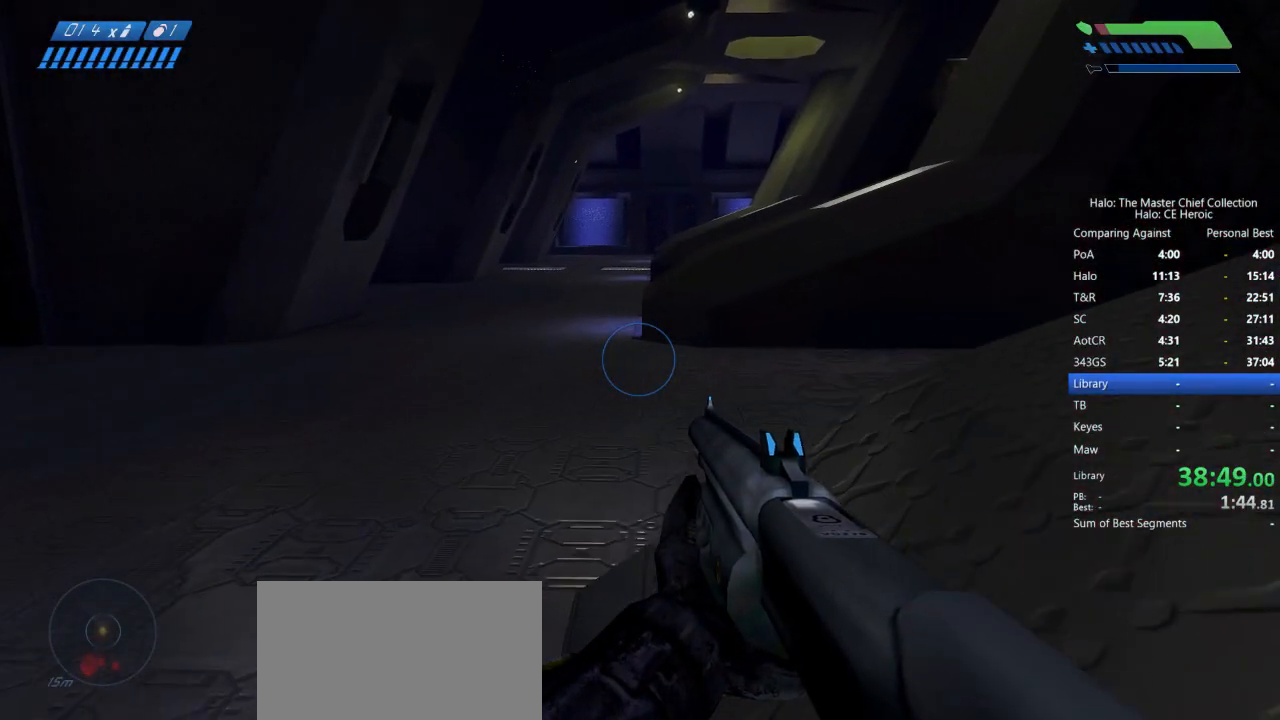
{"keys": ["w"], "mouse": [], "events": []}
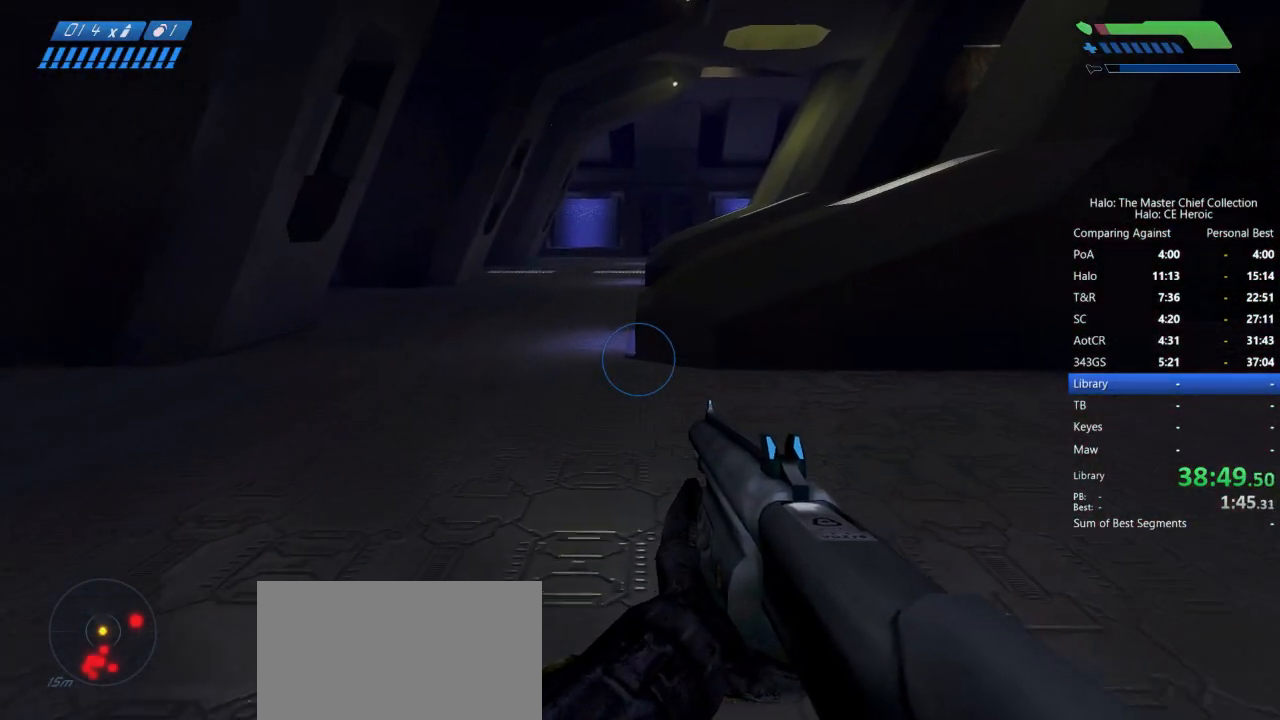
{"keys": ["w"], "mouse": [], "events": []}
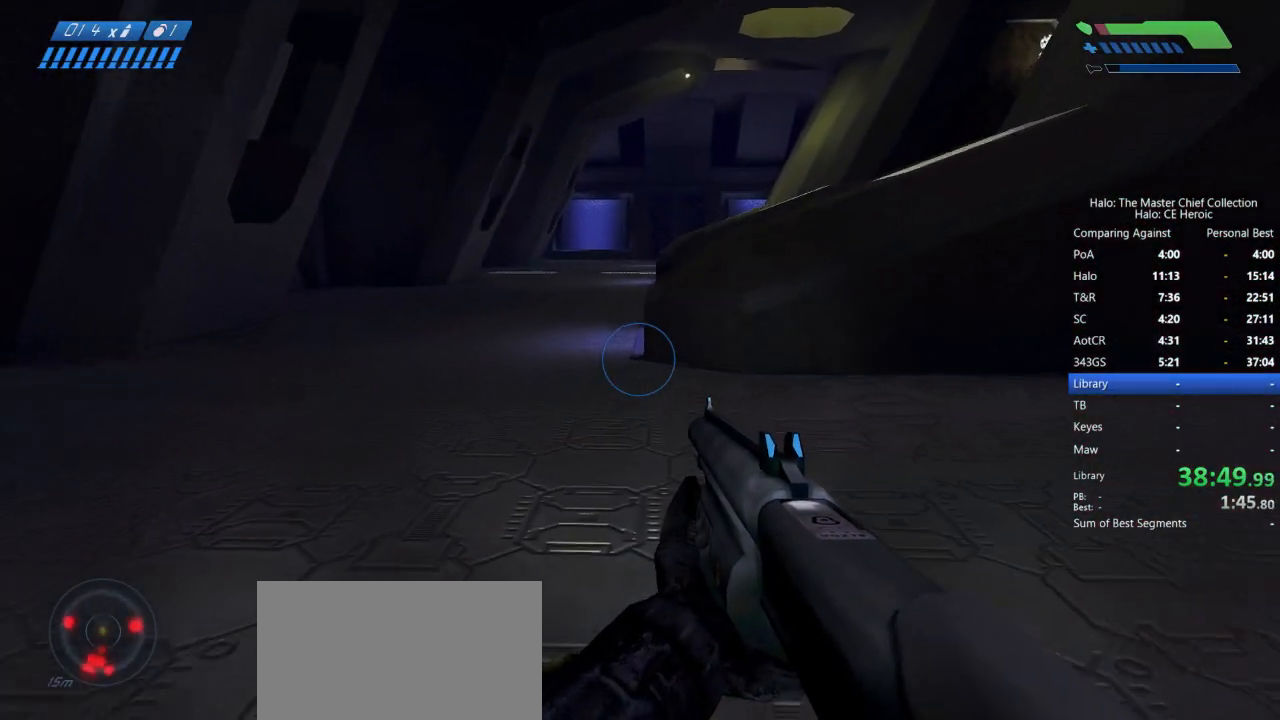
{"keys": ["w"], "mouse": [], "events": [[333, "f", "down"], [417, "f", "up"]]}
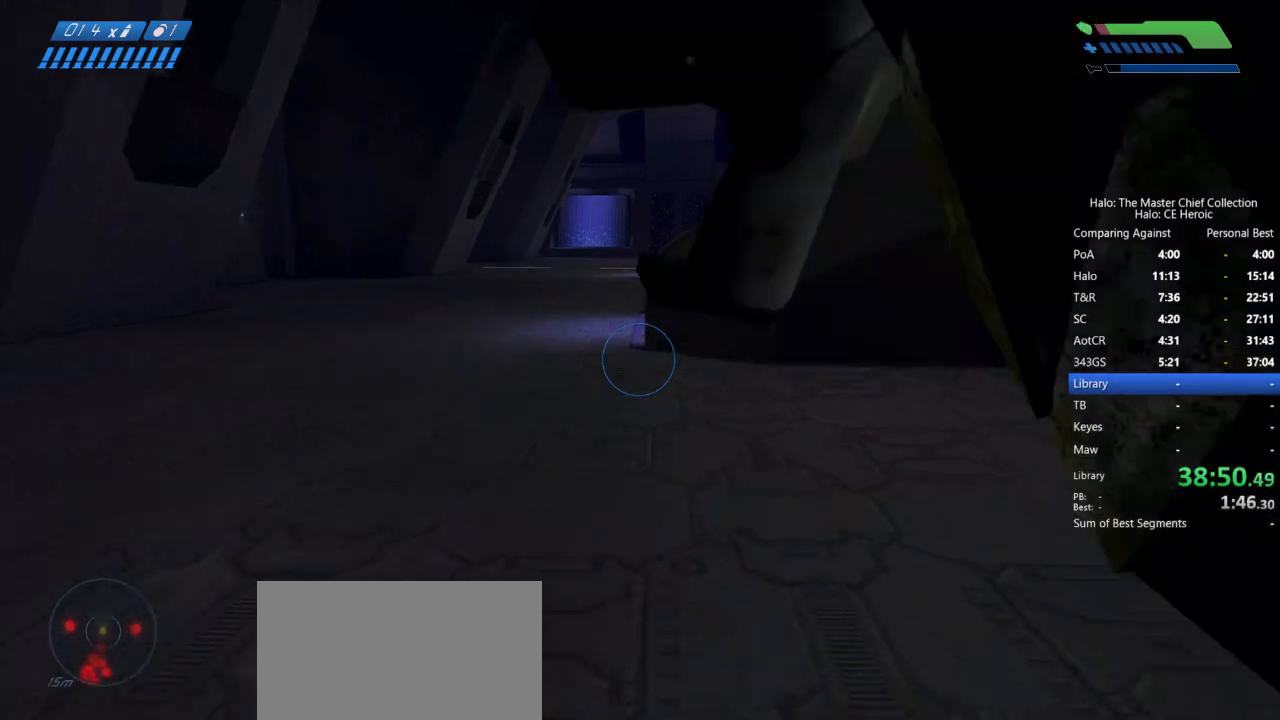
{"keys": ["w"], "mouse": [], "events": []}
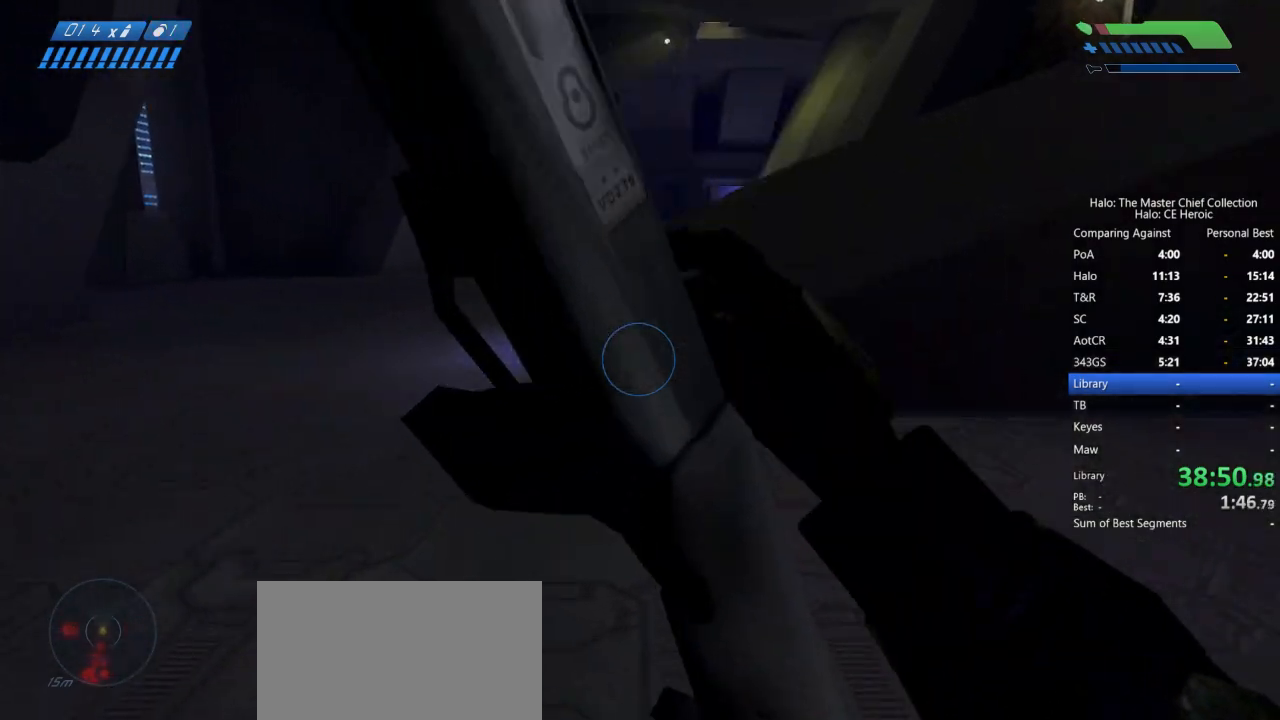
{"keys": ["w"], "mouse": [], "events": []}
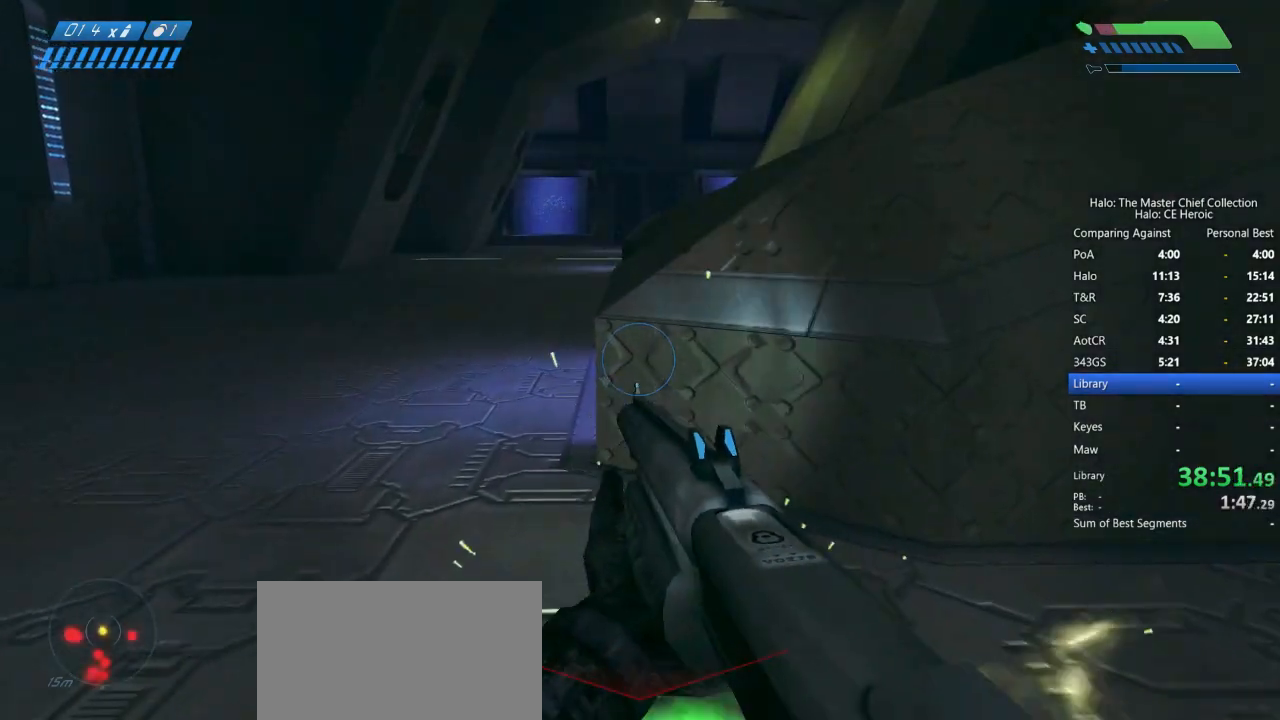
{"keys": ["space", "w"], "mouse": [], "events": [[50, "space", "down"]]}
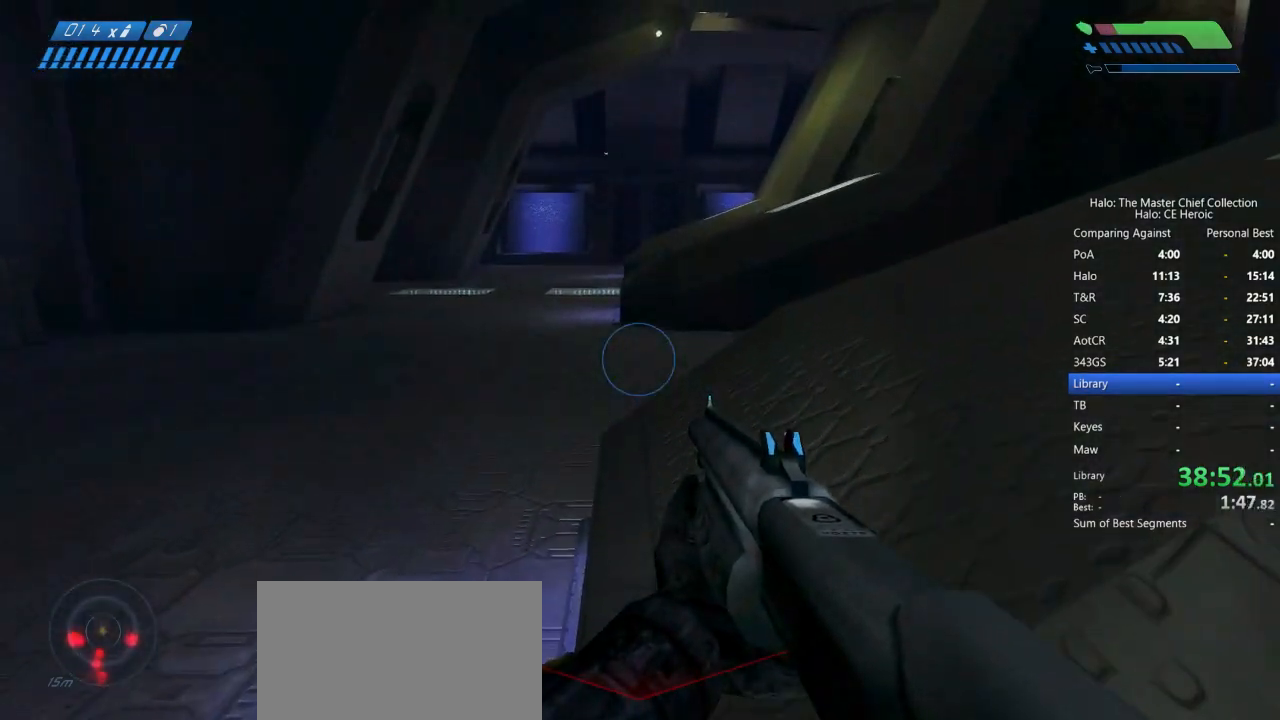
{"keys": ["w"], "mouse": [], "events": [[300, "space", "up"]]}
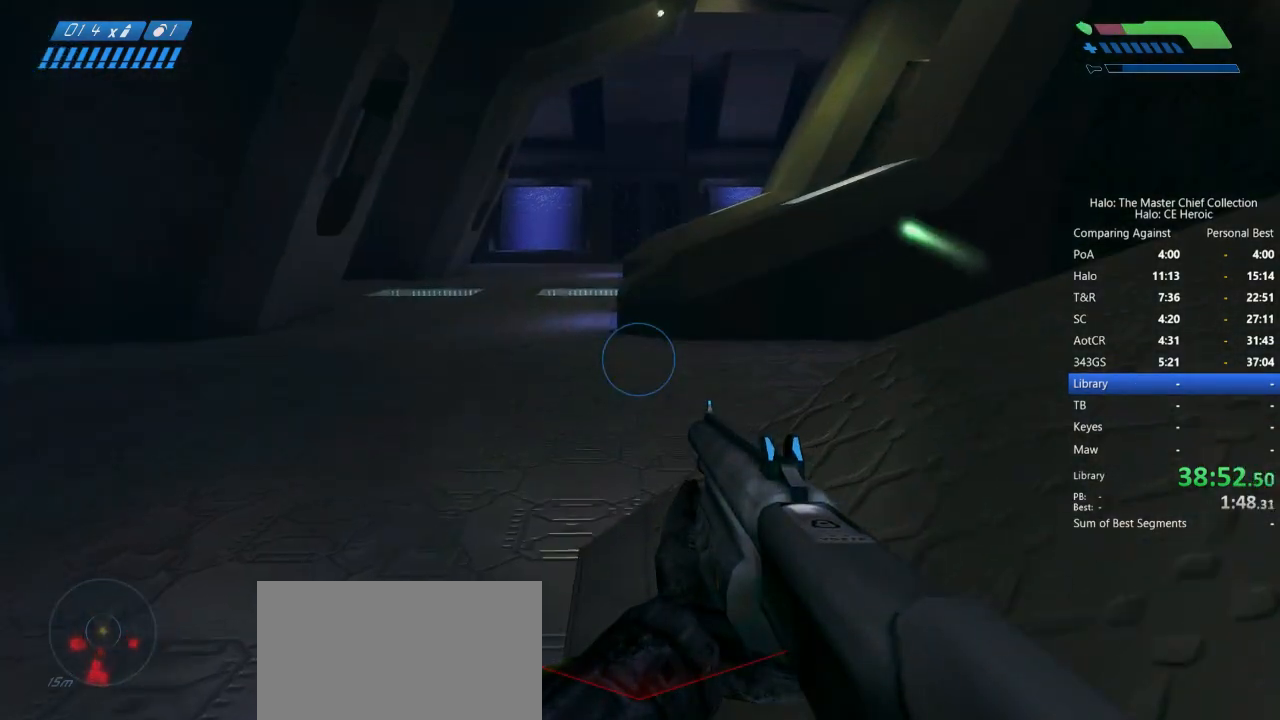
{"keys": ["w"], "mouse": [], "events": []}
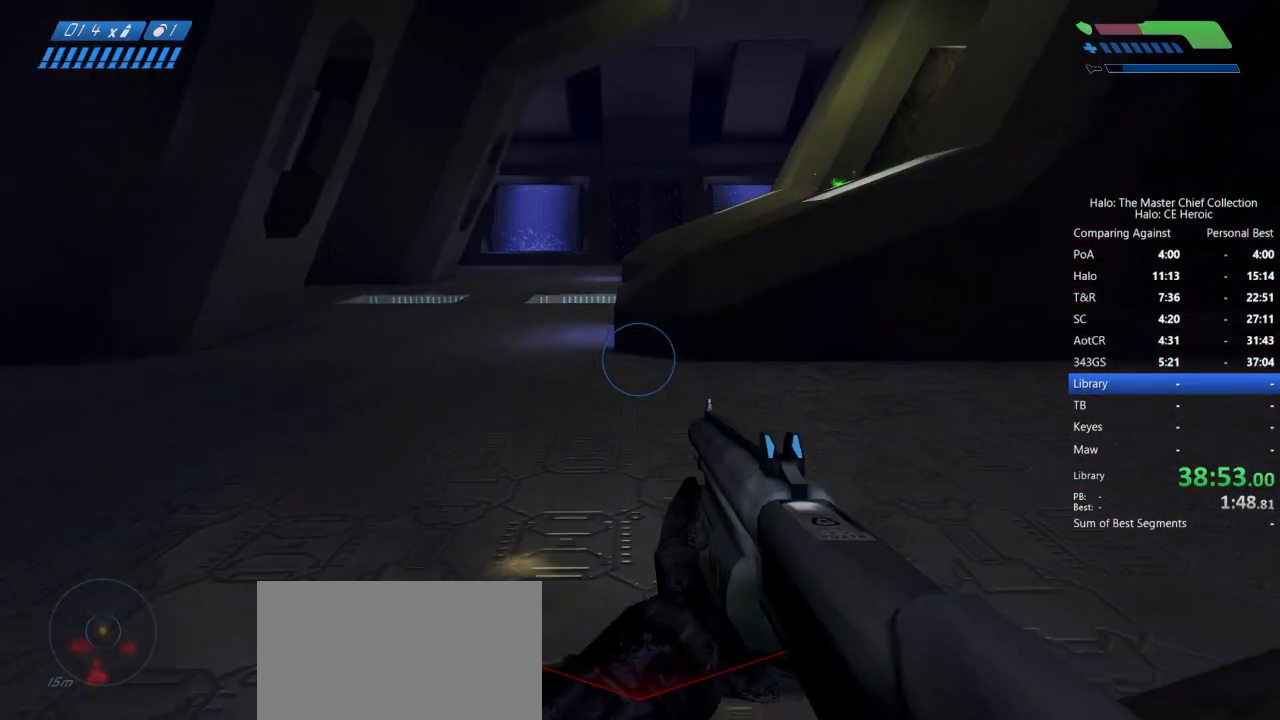
{"keys": ["w"], "mouse": [], "events": []}
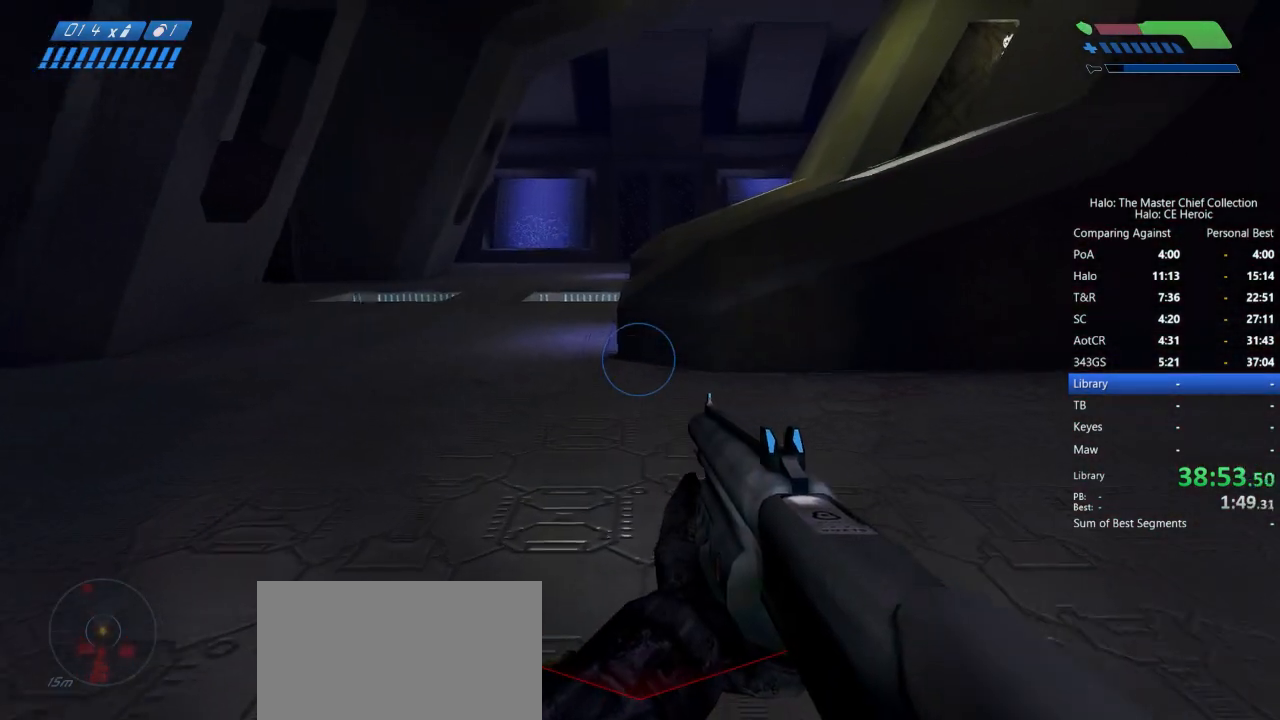
{"keys": ["w"], "mouse": [], "events": []}